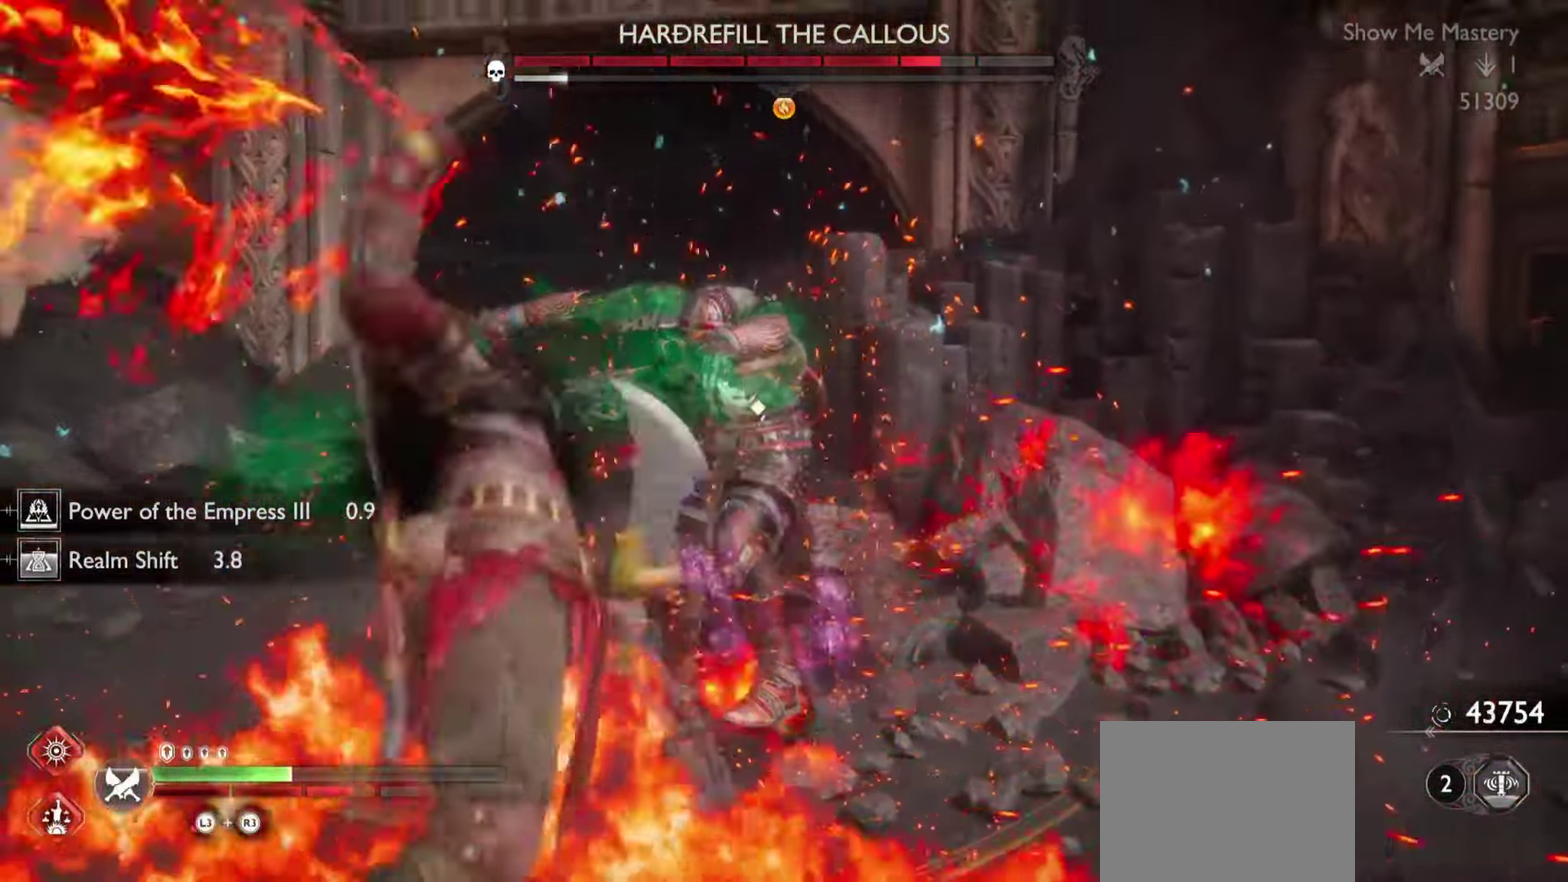
Gameplay with a controller (PlayStation layout); each line is a JSON object with the inputs held at the frame after it. "events" lists button and stick changes between this image and that frame as [ms after this image, input, new state], when the widget could be followed in between. Not read: CIRCLE DPAD_DOWN DPAD_RIGHT DPAD_UP HOME L2 L3 R3 SELECT SQUARE START TOUCHPAD.
{"buttons": [], "left_stick": "center", "right_stick": "center"}
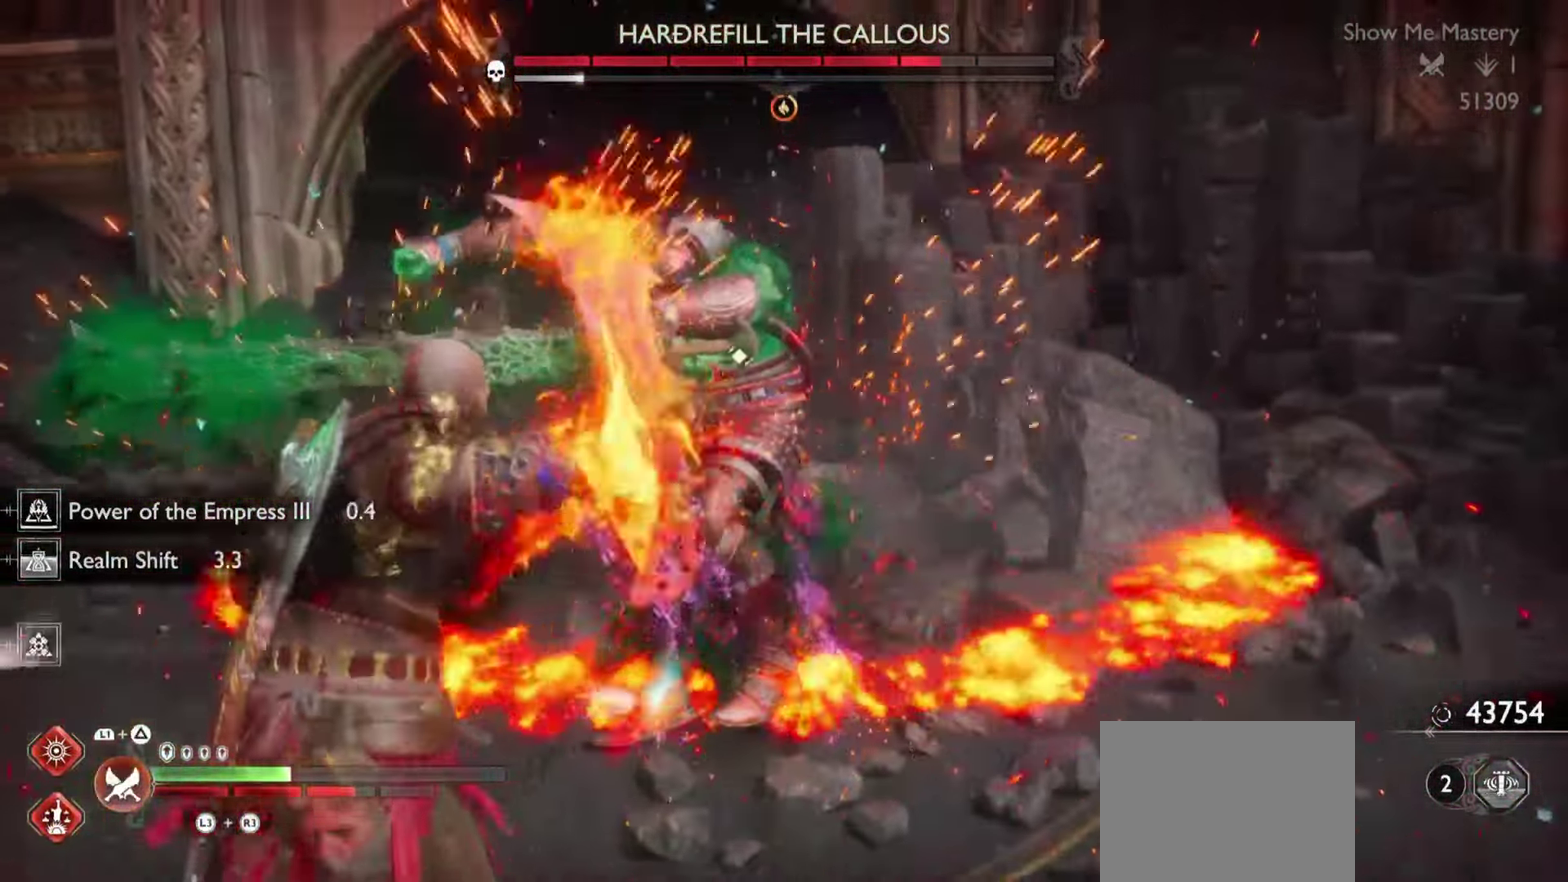
{"buttons": ["TRIANGLE", "L1"], "left_stick": "center", "right_stick": "center", "events": [[83, "L1", "down"], [133, "TRIANGLE", "down"], [217, "TRIANGLE", "up"], [300, "TRIANGLE", "down"], [384, "TRIANGLE", "up"], [451, "TRIANGLE", "down"]]}
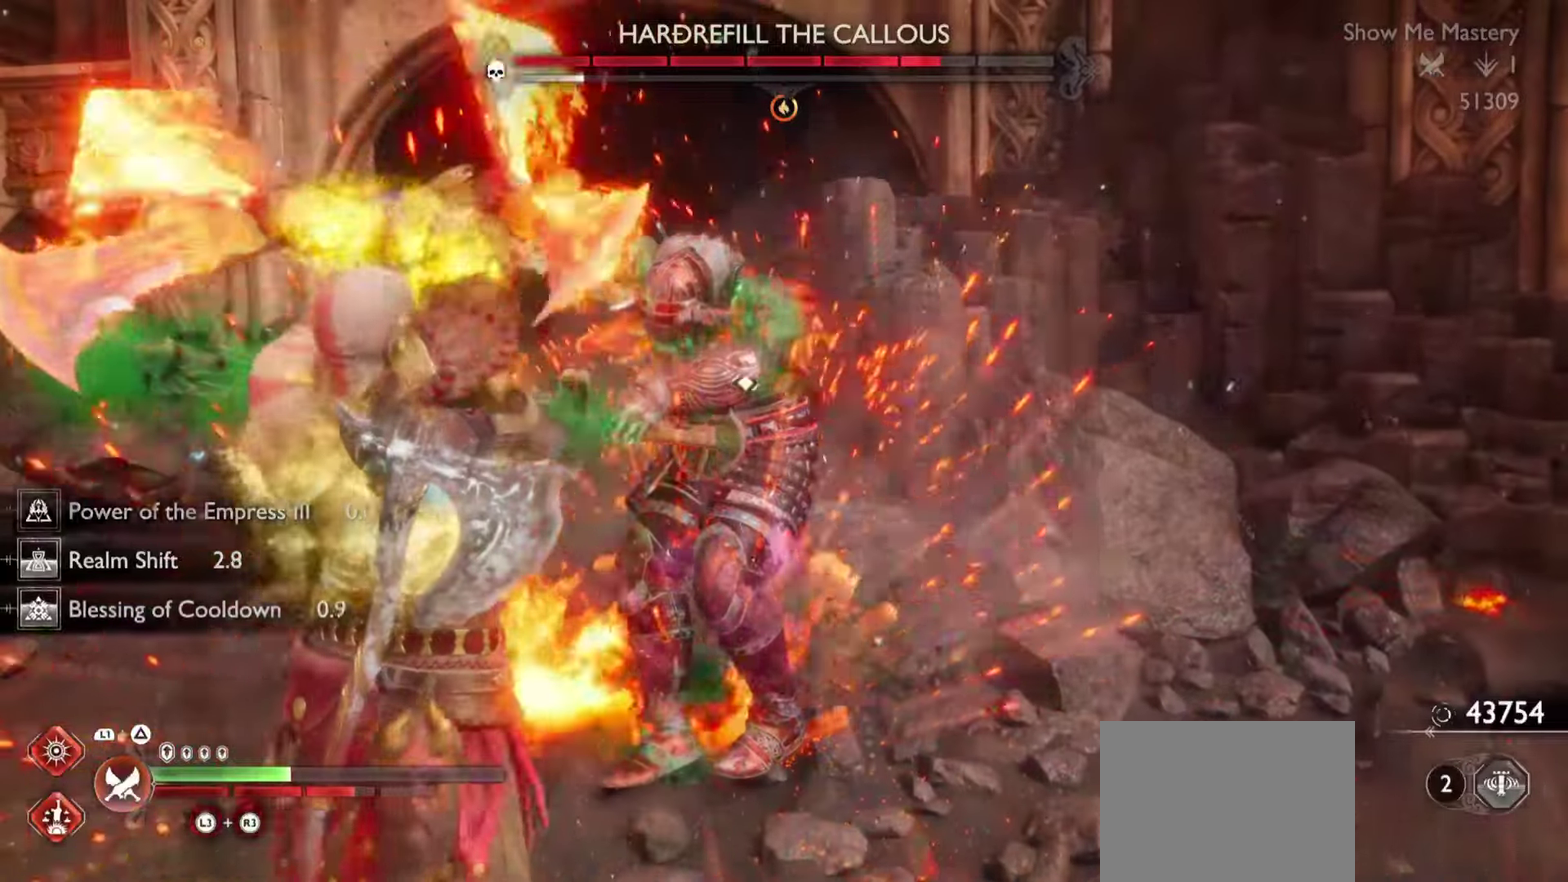
{"buttons": ["CROSS", "R1"], "left_stick": "up", "right_stick": "center"}
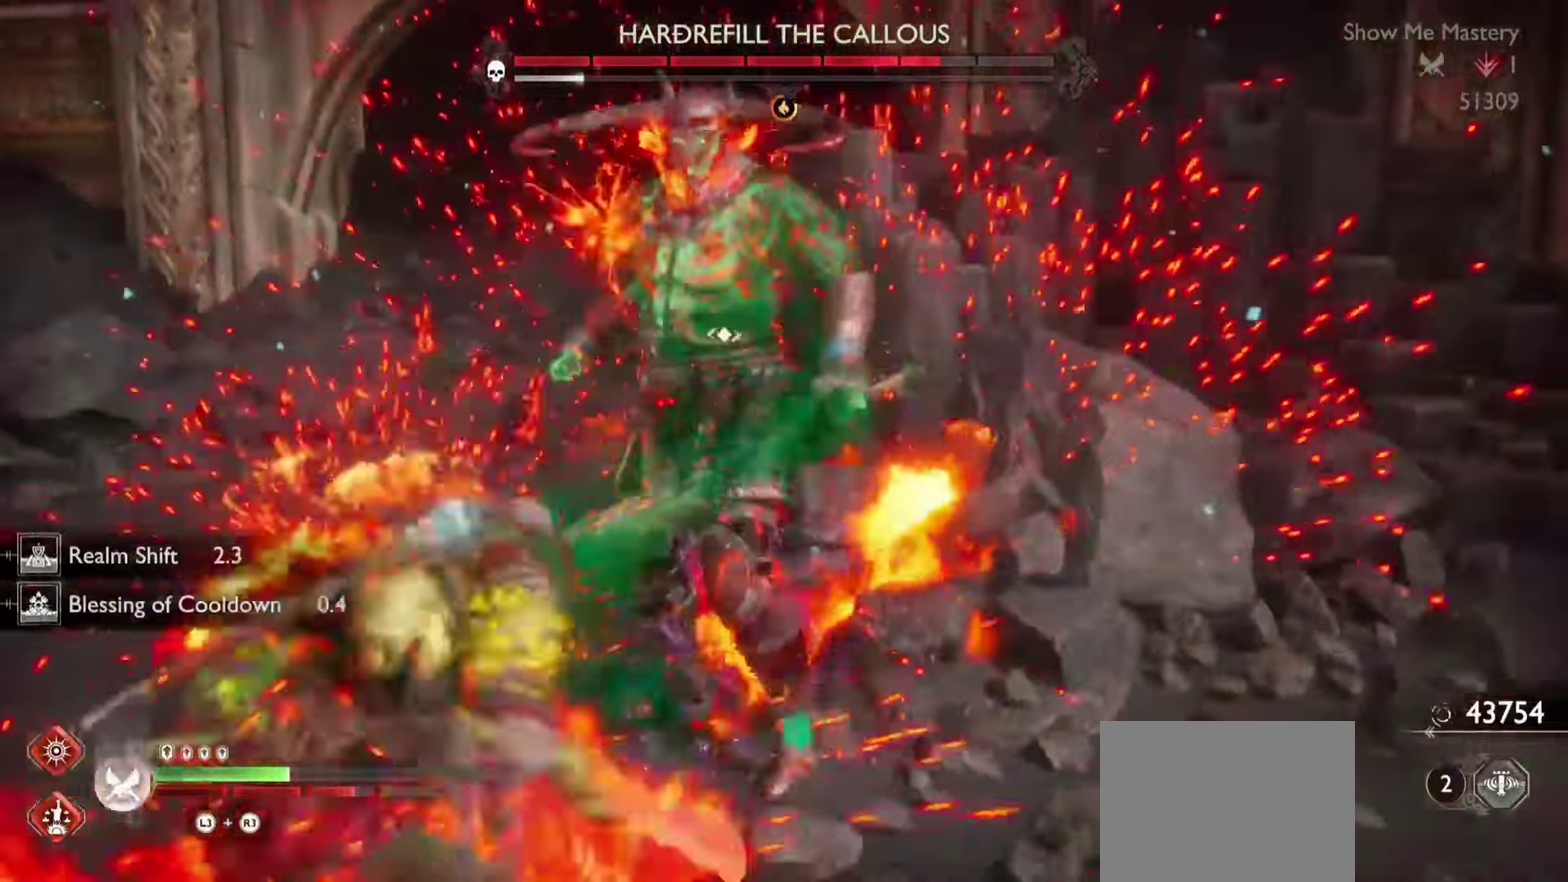
{"buttons": ["R1"], "left_stick": "center", "right_stick": "center"}
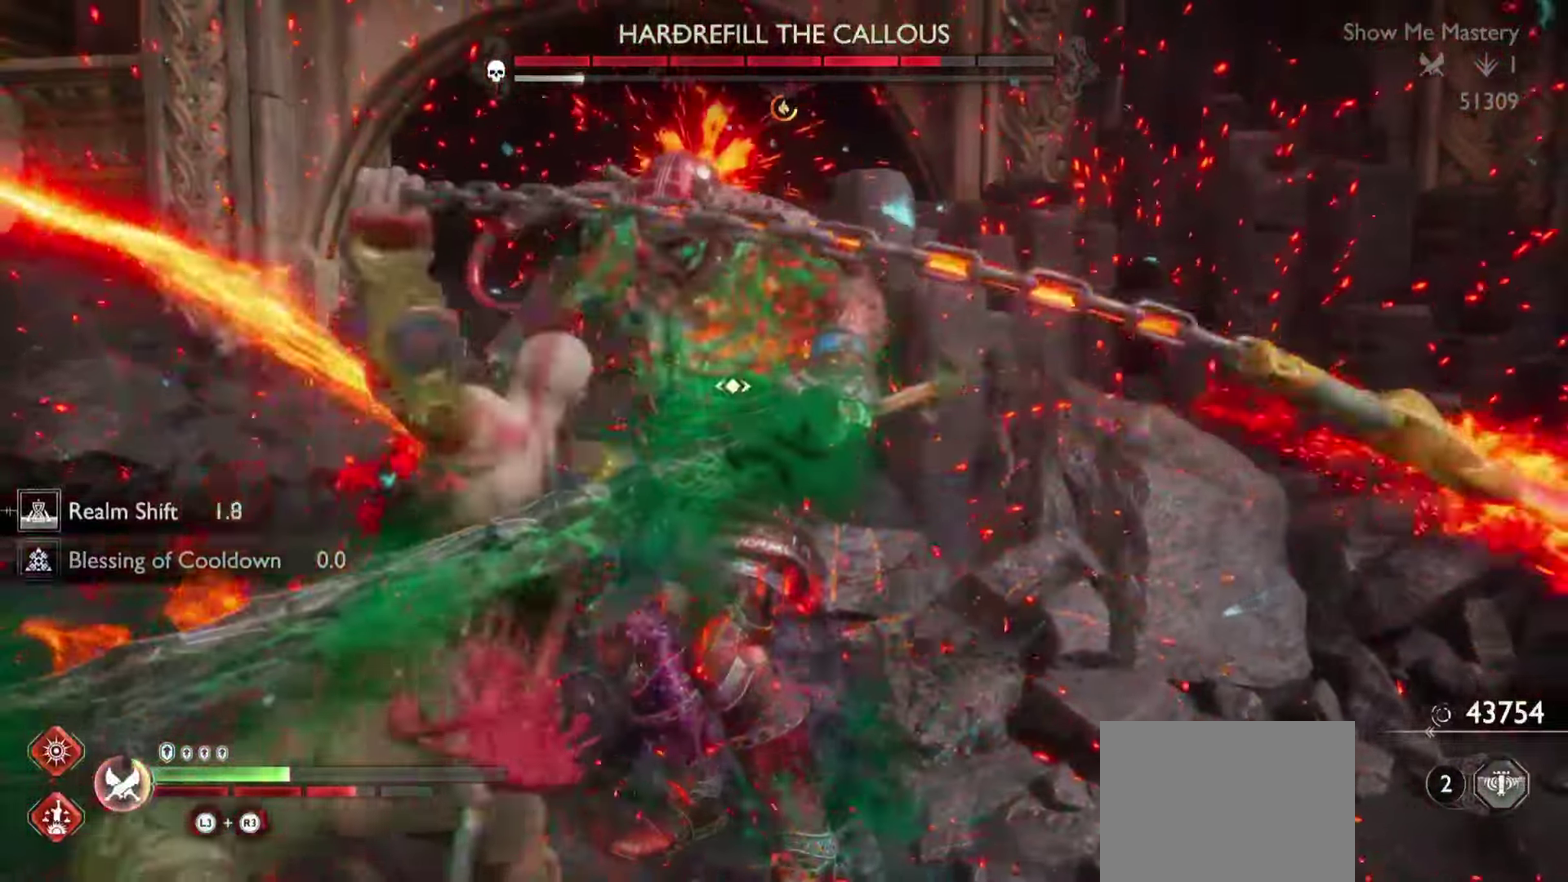
{"buttons": ["R1"], "left_stick": "center", "right_stick": "center"}
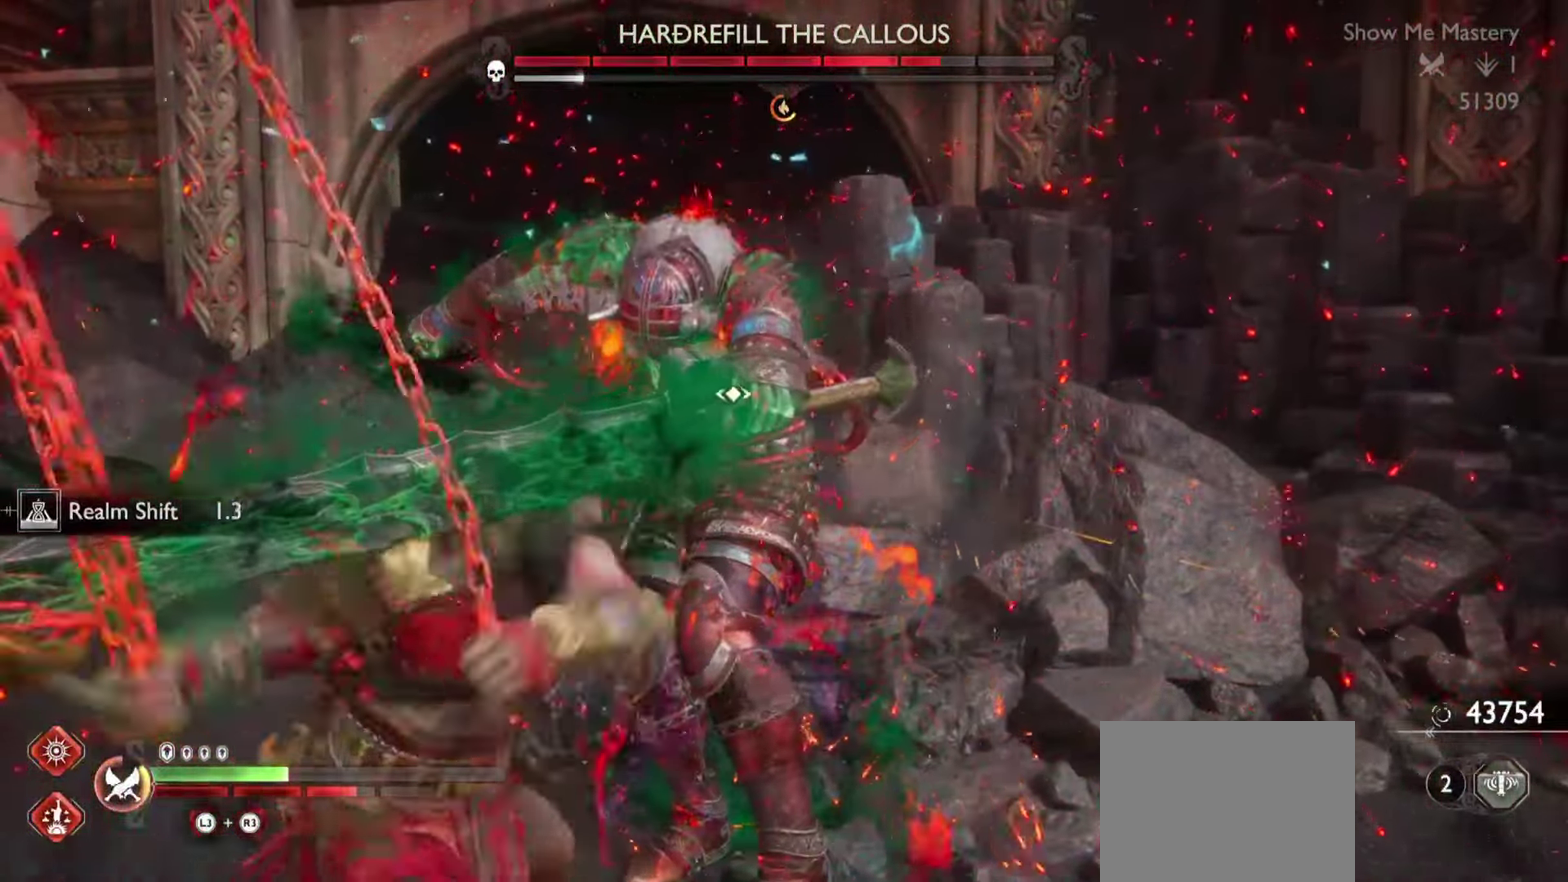
{"buttons": ["R1"], "left_stick": "center", "right_stick": "center"}
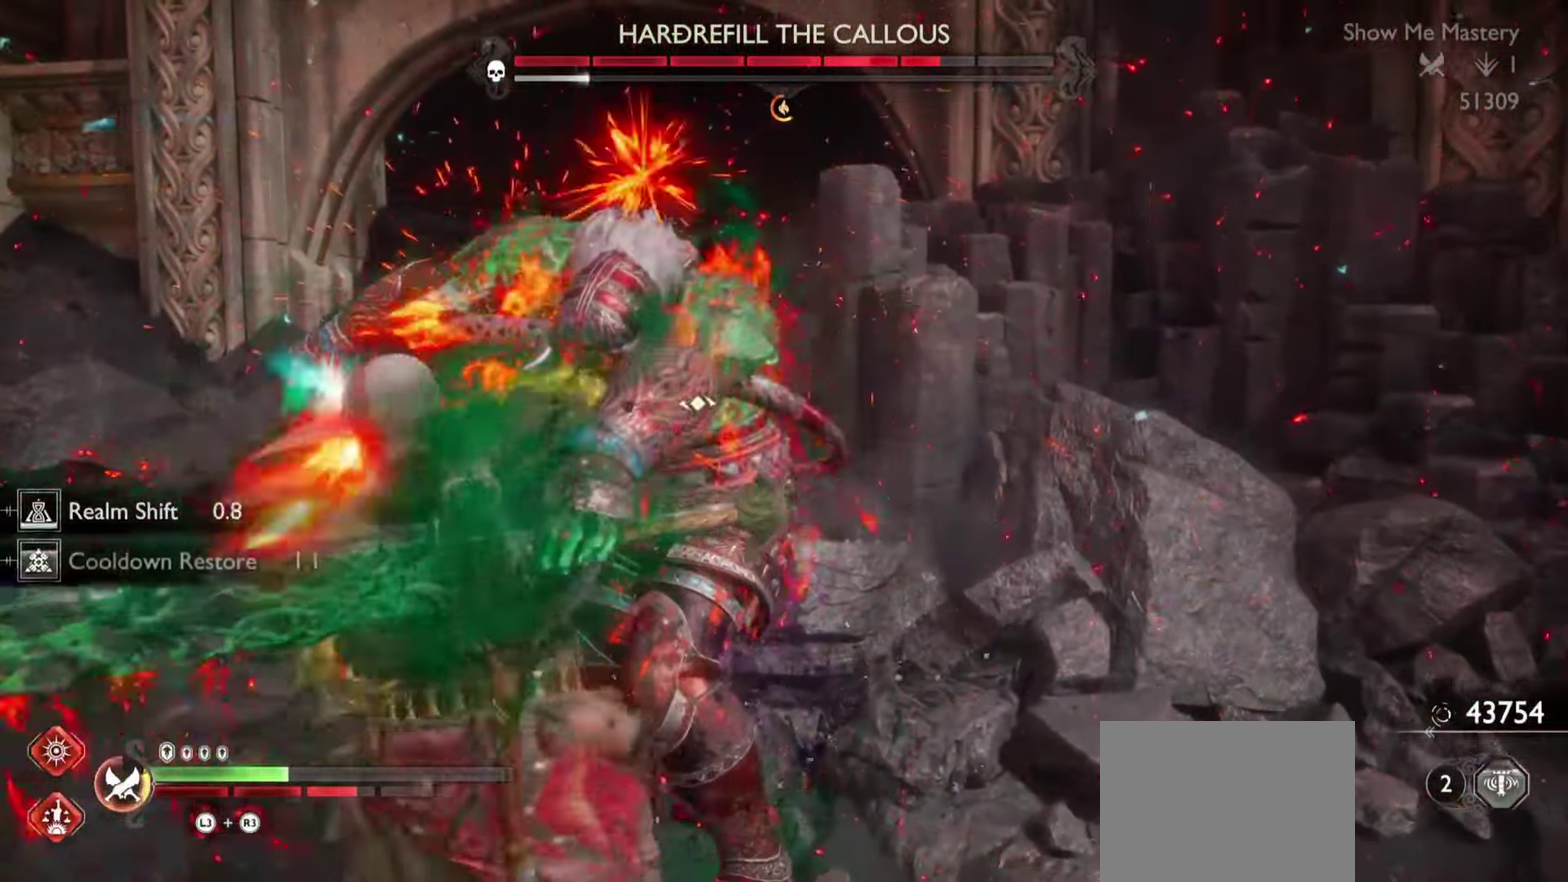
{"buttons": ["R1"], "left_stick": "center", "right_stick": "center"}
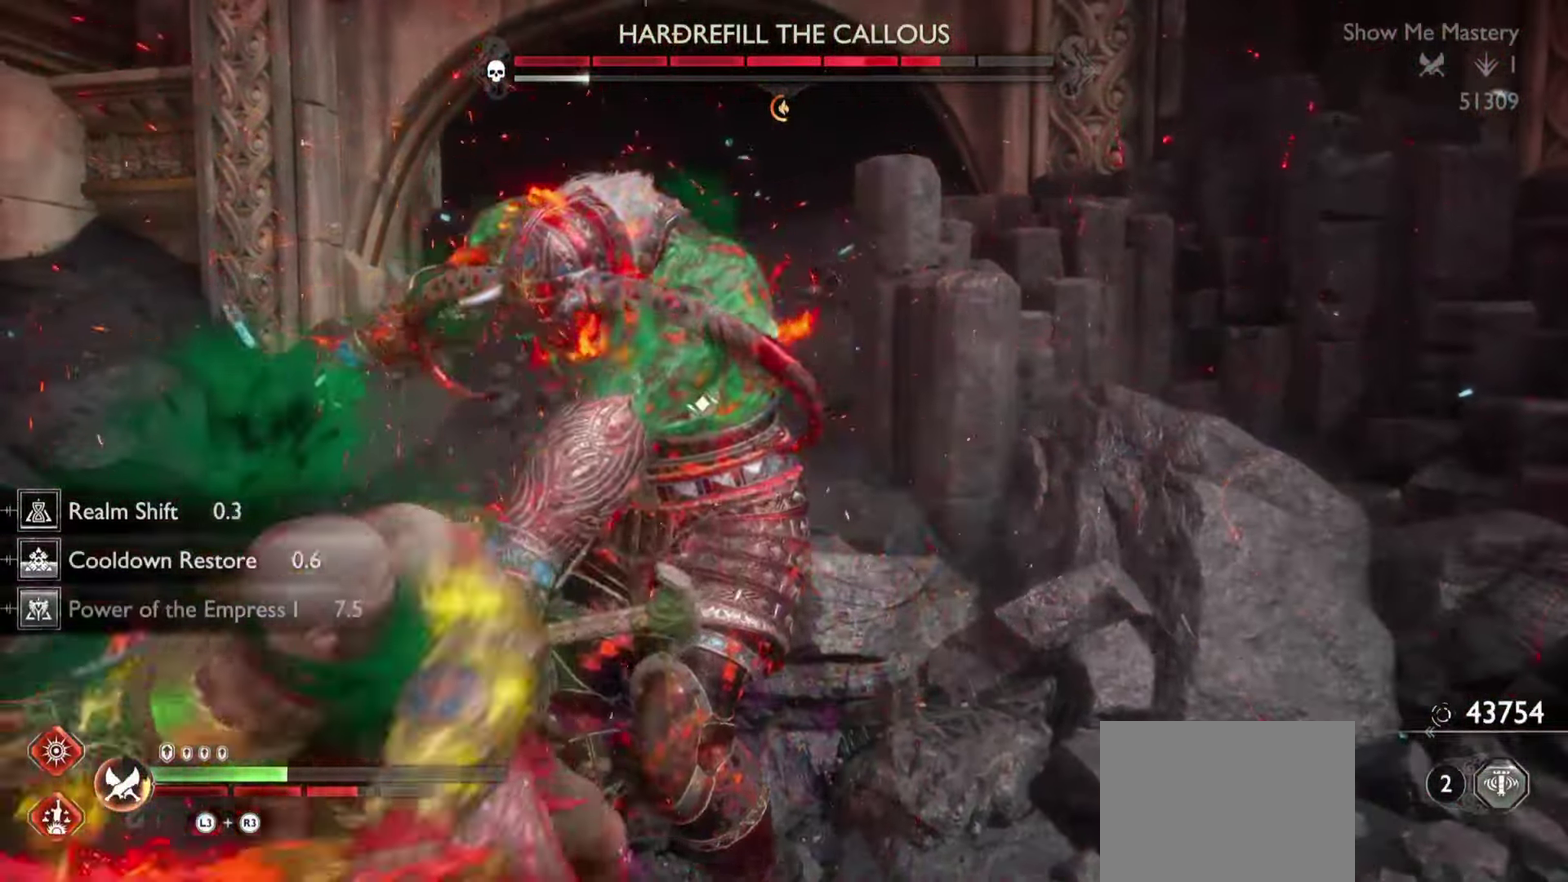
{"buttons": ["R1"], "left_stick": "center", "right_stick": "center"}
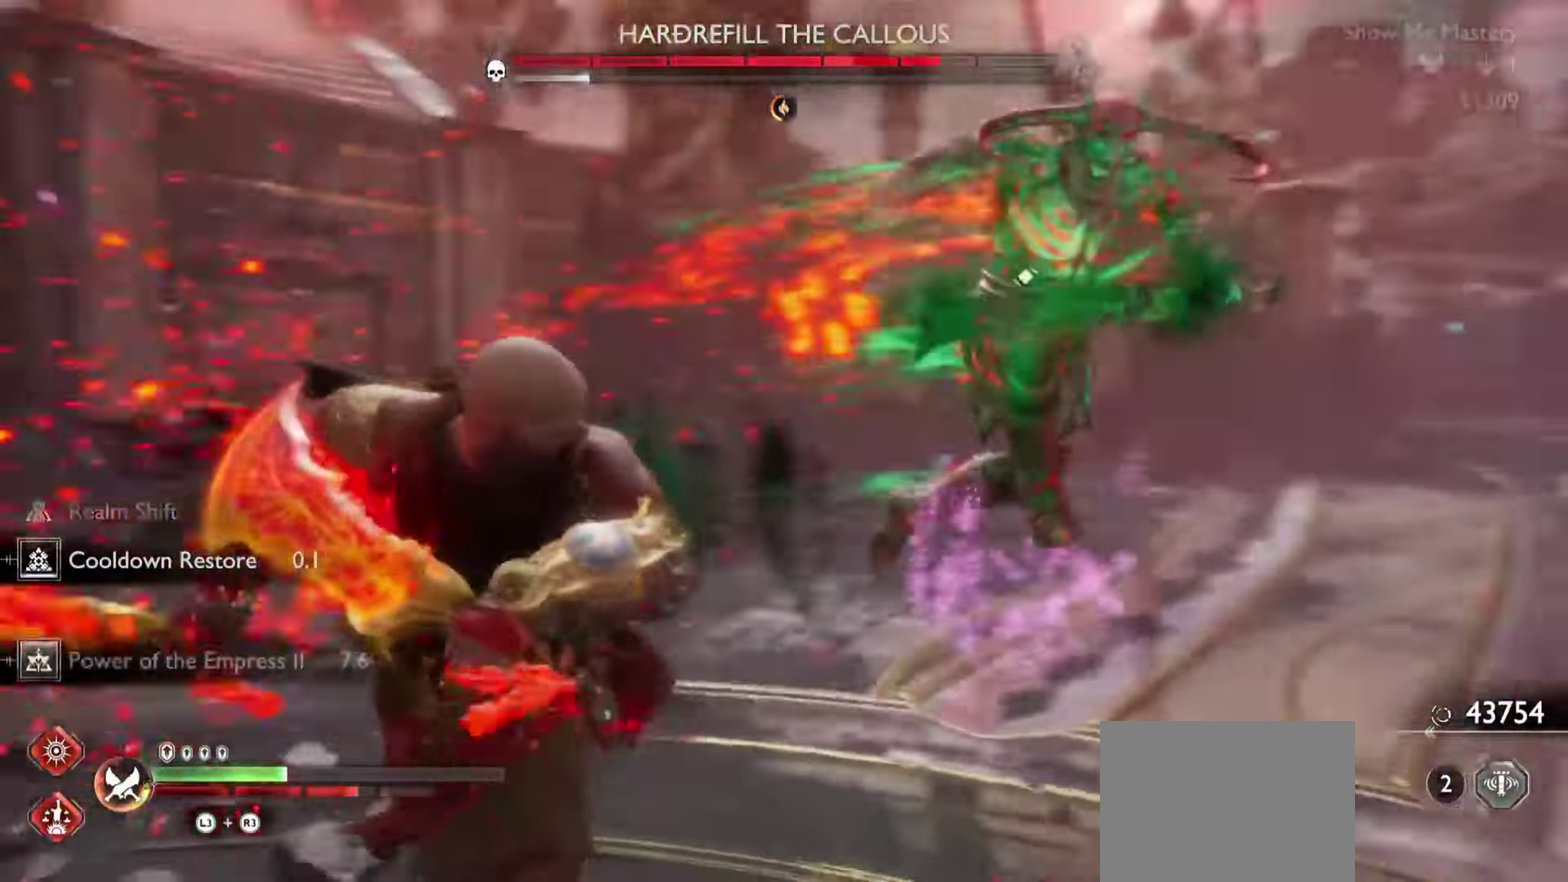
{"buttons": ["R1"], "left_stick": "center", "right_stick": "center", "events": [[50, "left_stick", "up"], [116, "left_stick", "center"], [233, "left_stick", "up-right"], [267, "R1", "up"], [300, "left_stick", "center"], [317, "CROSS", "down"], [417, "CROSS", "up"], [467, "R1", "down"]]}